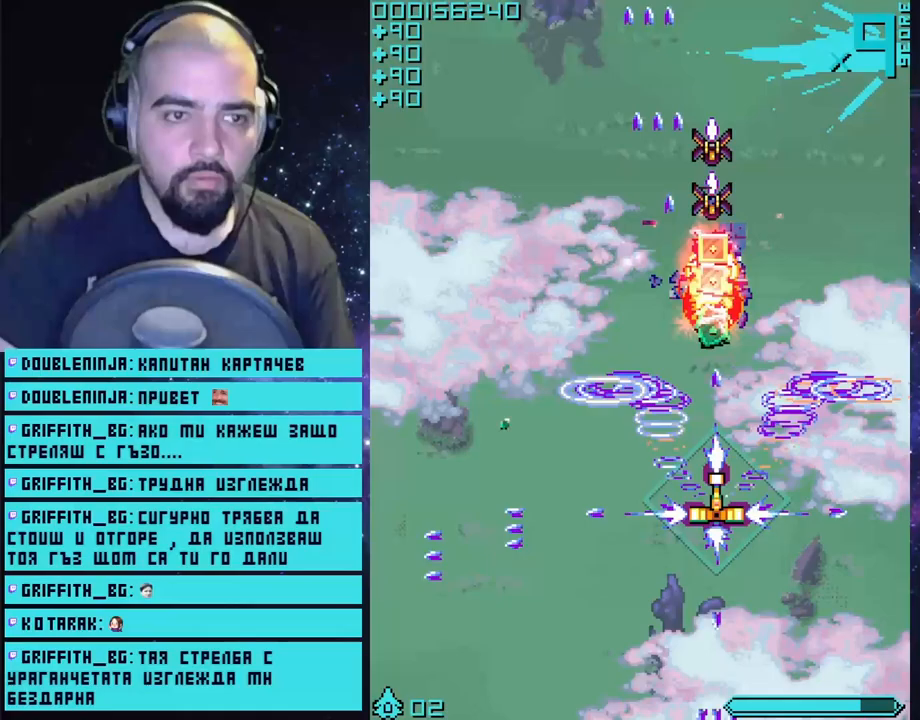
Gameplay with a controller (PlayStation layout); each line is a JSON object with the inputs held at the frame after it. "events" lists button and stick changes between this image and that frame as [ms after this image, input, new state], when the widget could be followed in between.
{"buttons": ["CROSS"], "left_stick": "up", "right_stick": "center", "events": [[33, "left_stick", "right"], [117, "left_stick", "center"], [317, "left_stick", "up"]]}
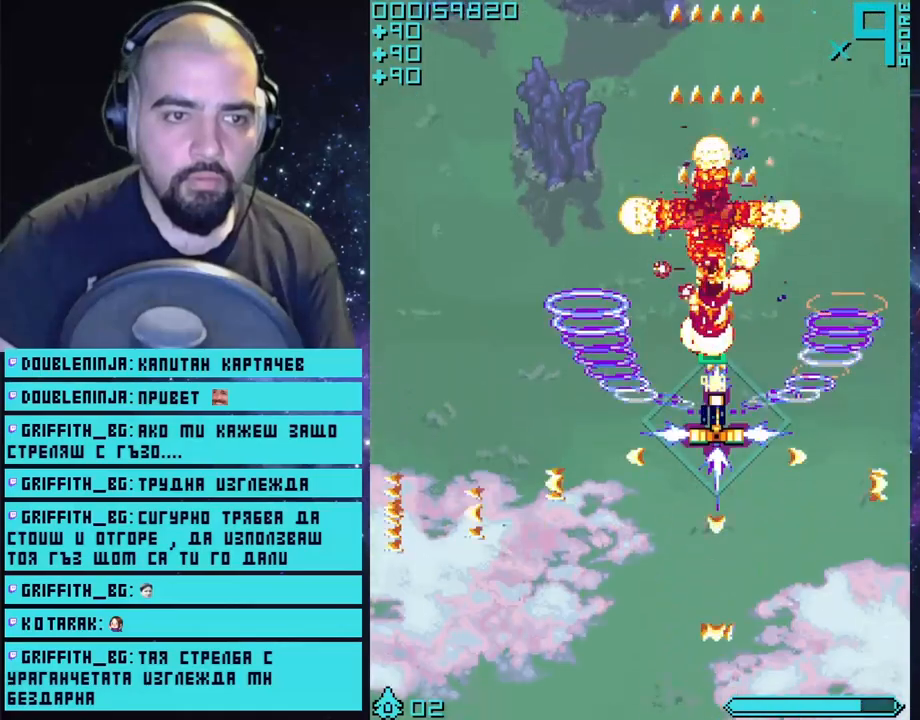
{"buttons": ["CROSS"], "left_stick": "down", "right_stick": "center", "events": [[150, "left_stick", "up-left"], [283, "left_stick", "down"]]}
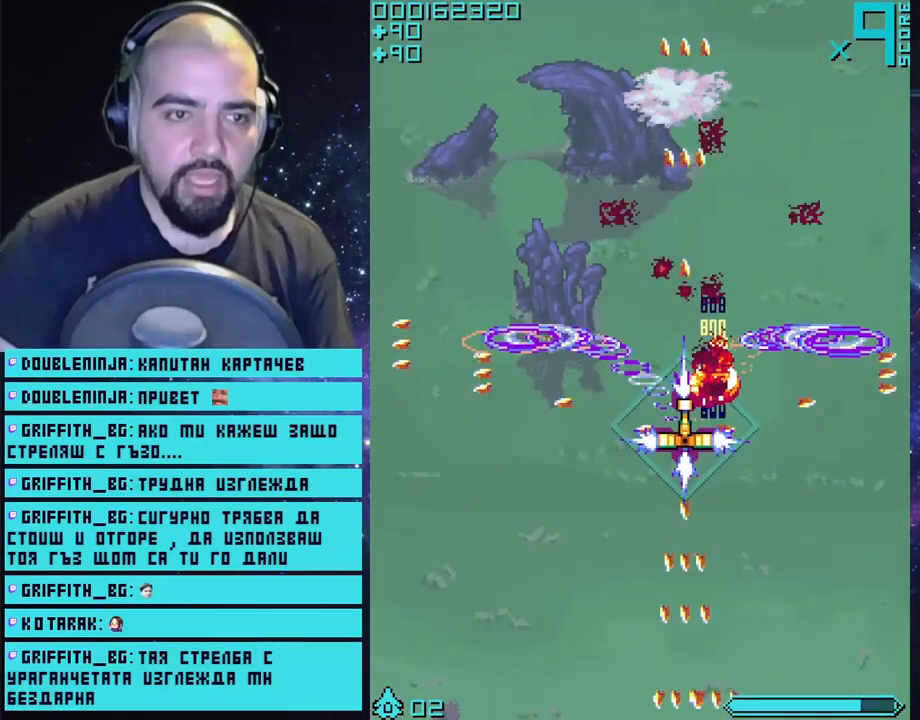
{"buttons": ["CROSS"], "left_stick": "left", "right_stick": "center", "events": [[217, "left_stick", "down-left"], [350, "left_stick", "center"], [483, "left_stick", "left"]]}
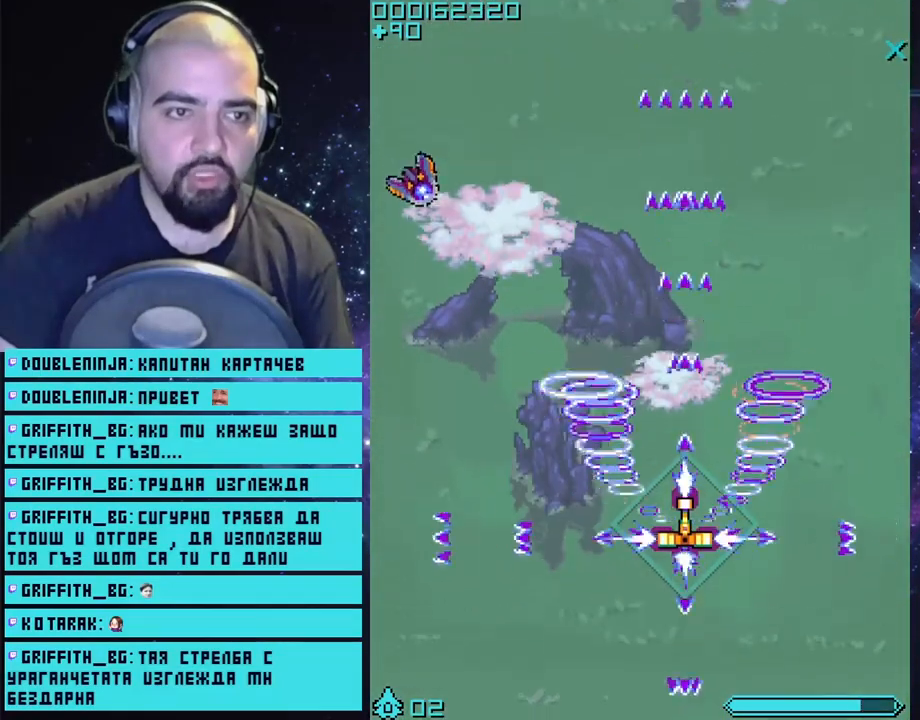
{"buttons": ["CROSS"], "left_stick": "up-left", "right_stick": "center", "events": [[183, "left_stick", "down"], [367, "left_stick", "up-left"]]}
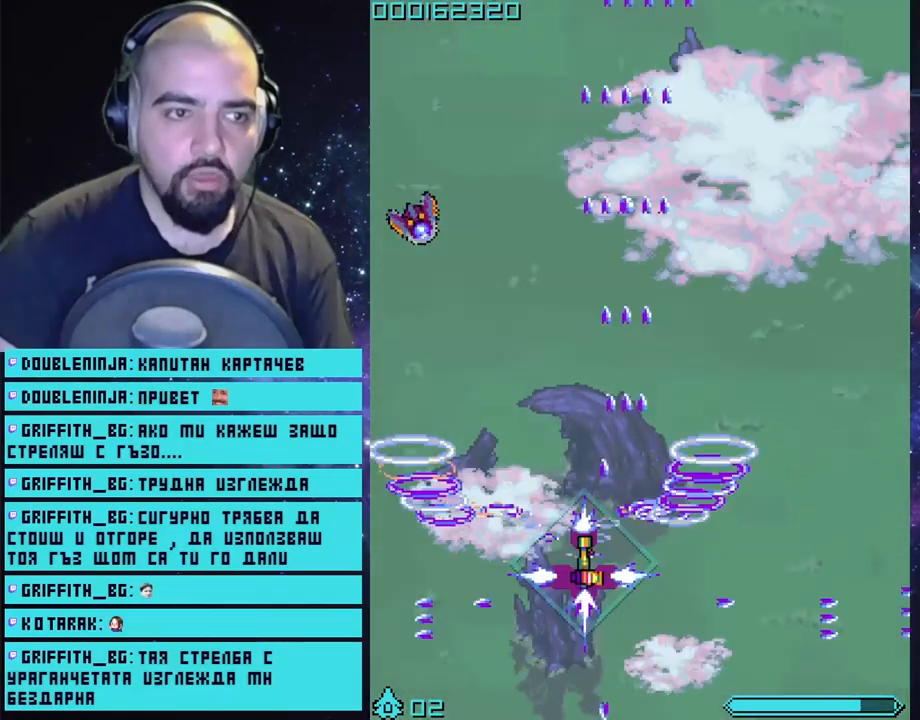
{"buttons": ["CROSS"], "left_stick": "up-left", "right_stick": "center", "events": [[267, "left_stick", "left"], [417, "left_stick", "up-left"]]}
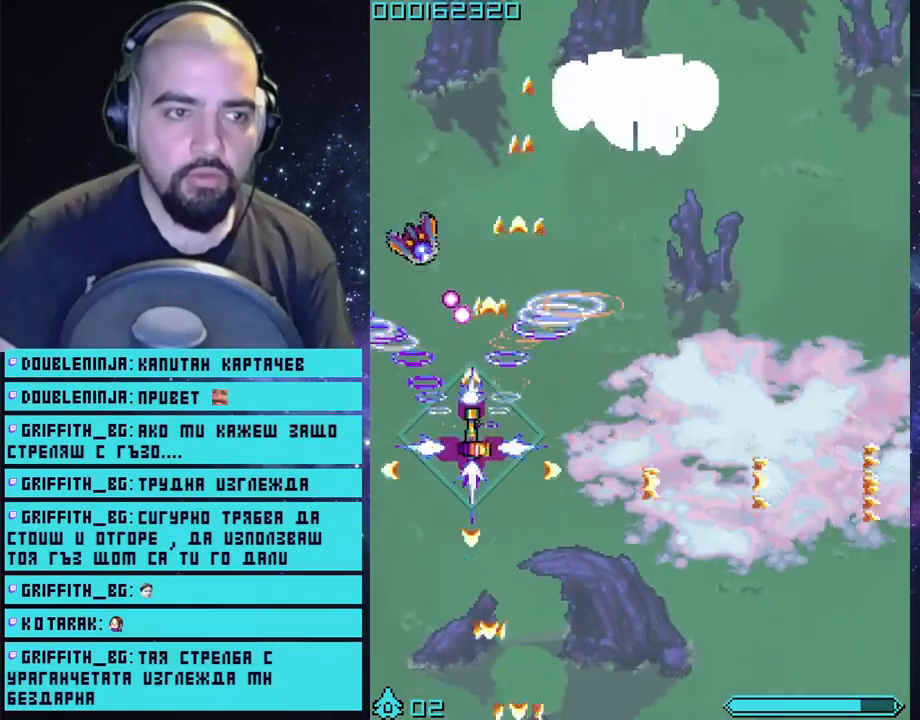
{"buttons": ["CROSS", "L3"], "left_stick": "down-right", "right_stick": "center", "events": [[33, "left_stick", "right"], [167, "L3", "down"], [167, "left_stick", "down-right"]]}
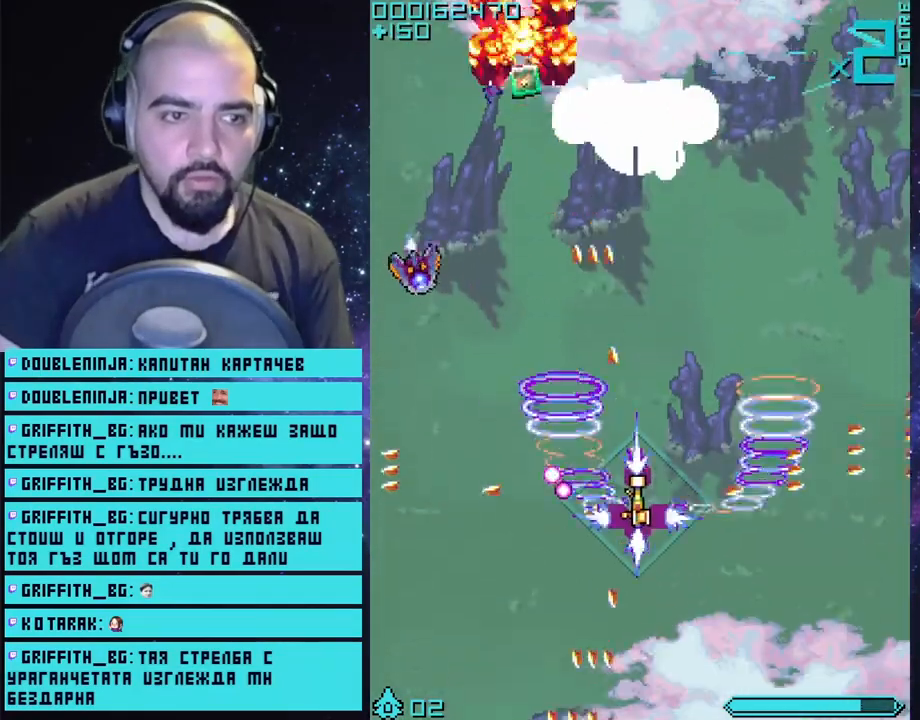
{"buttons": ["CROSS"], "left_stick": "down-left", "right_stick": "center", "events": [[150, "L3", "up"], [183, "left_stick", "up-right"], [233, "left_stick", "up-left"], [400, "left_stick", "down-left"]]}
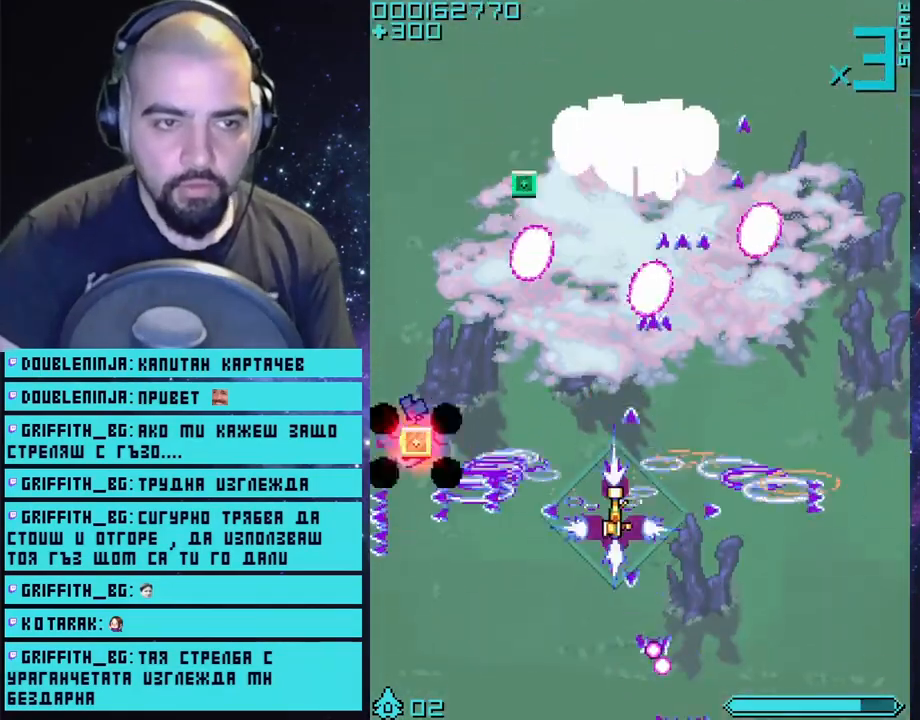
{"buttons": ["CROSS"], "left_stick": "up", "right_stick": "center", "events": [[250, "left_stick", "up-right"], [317, "left_stick", "up"]]}
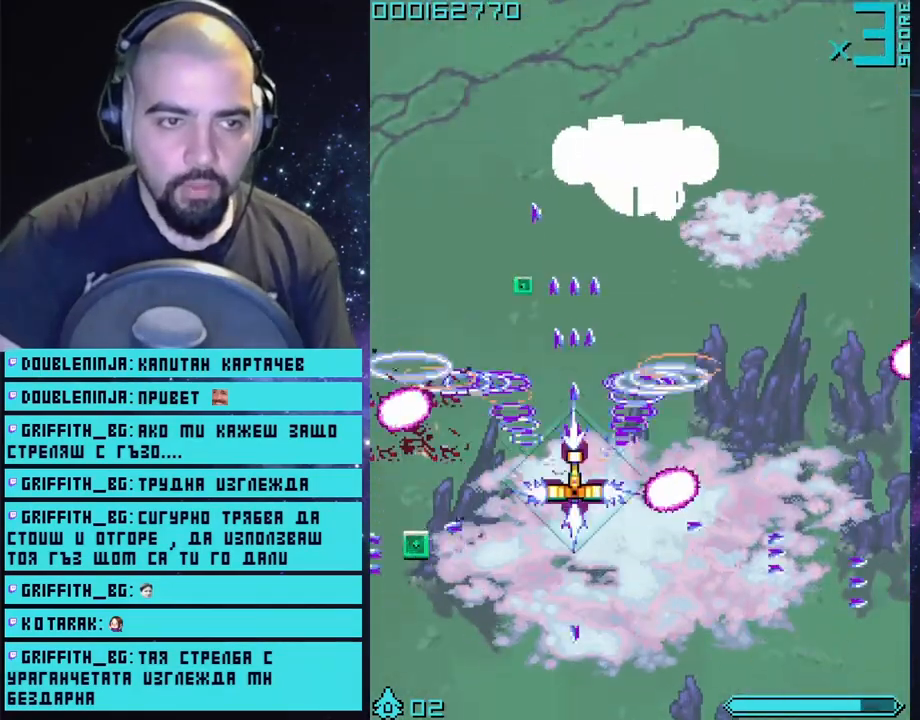
{"buttons": ["CROSS"], "left_stick": "up", "right_stick": "center", "events": []}
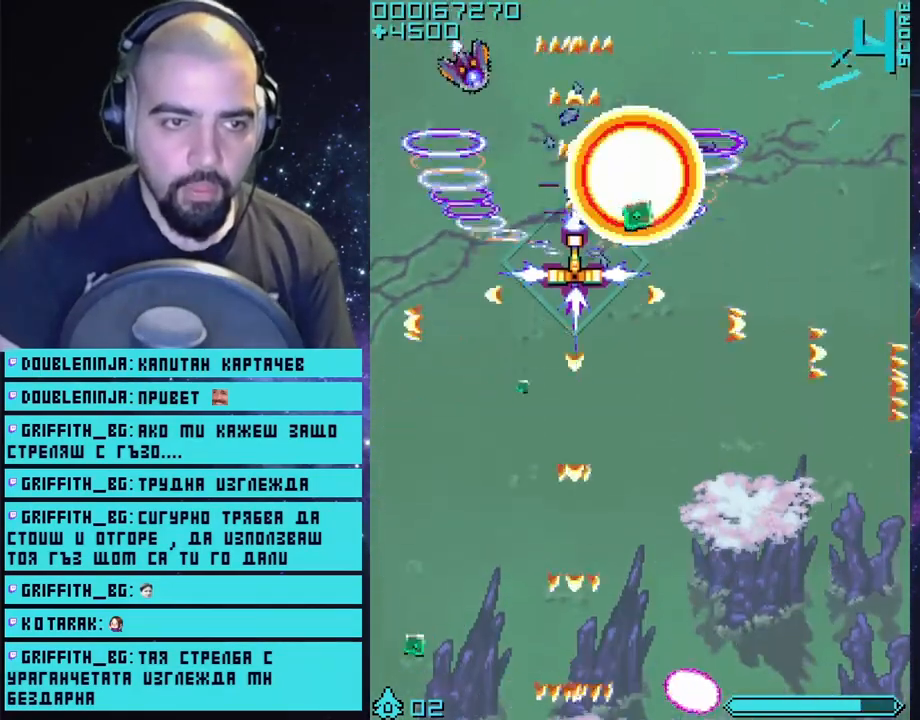
{"buttons": ["CROSS"], "left_stick": "down", "right_stick": "center", "events": [[233, "left_stick", "down-right"], [433, "left_stick", "down"]]}
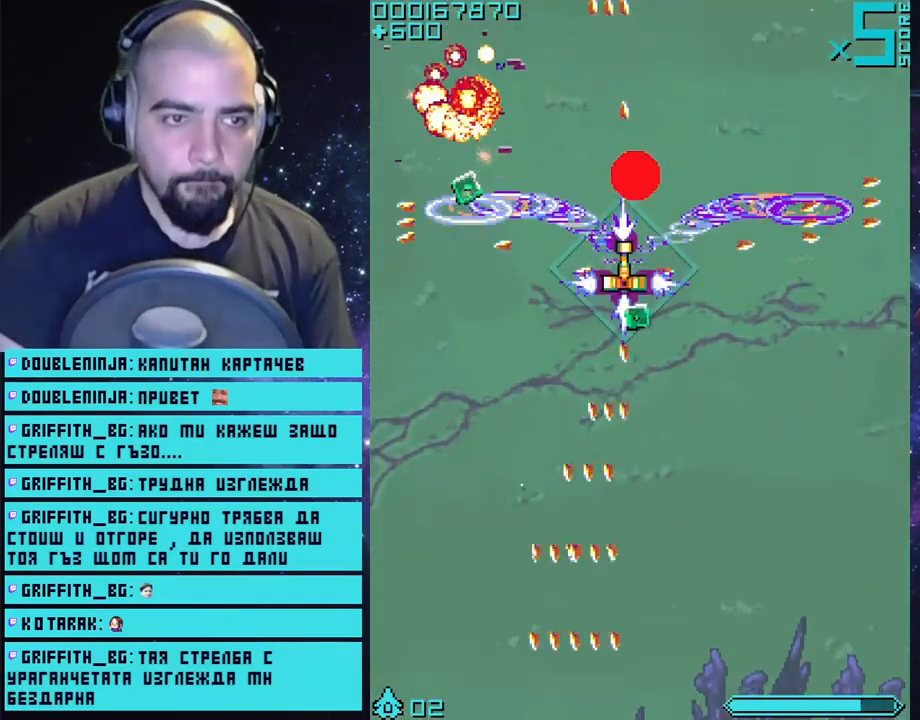
{"buttons": ["CROSS"], "left_stick": "right", "right_stick": "center", "events": [[117, "left_stick", "left"], [167, "left_stick", "up-left"], [300, "left_stick", "up-right"], [367, "left_stick", "right"]]}
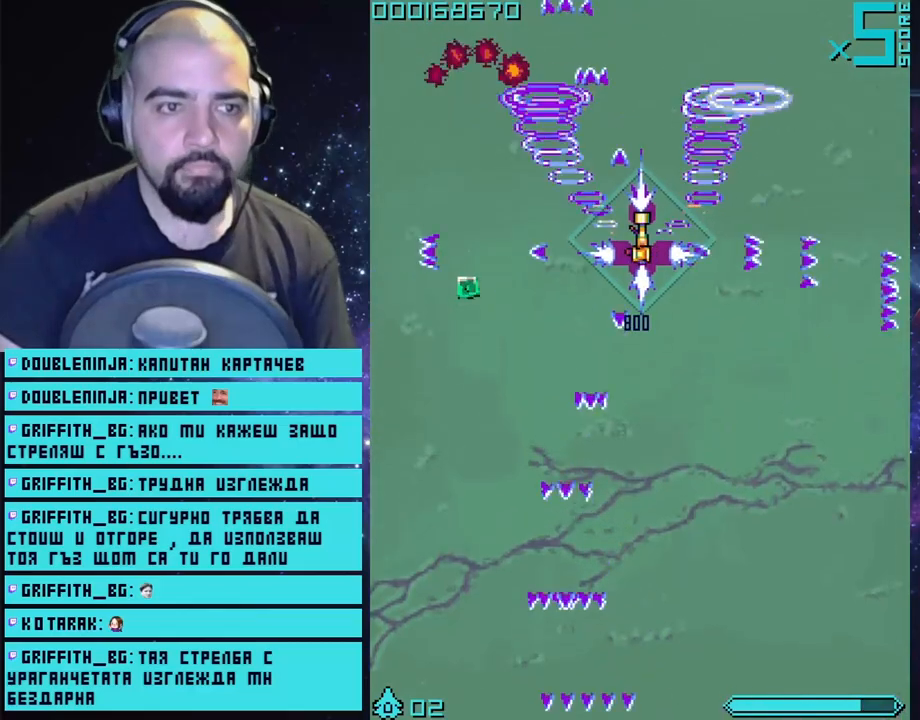
{"buttons": ["CROSS"], "left_stick": "up-left", "right_stick": "center", "events": [[100, "left_stick", "left"], [200, "left_stick", "down-right"], [333, "left_stick", "center"], [450, "left_stick", "up-left"]]}
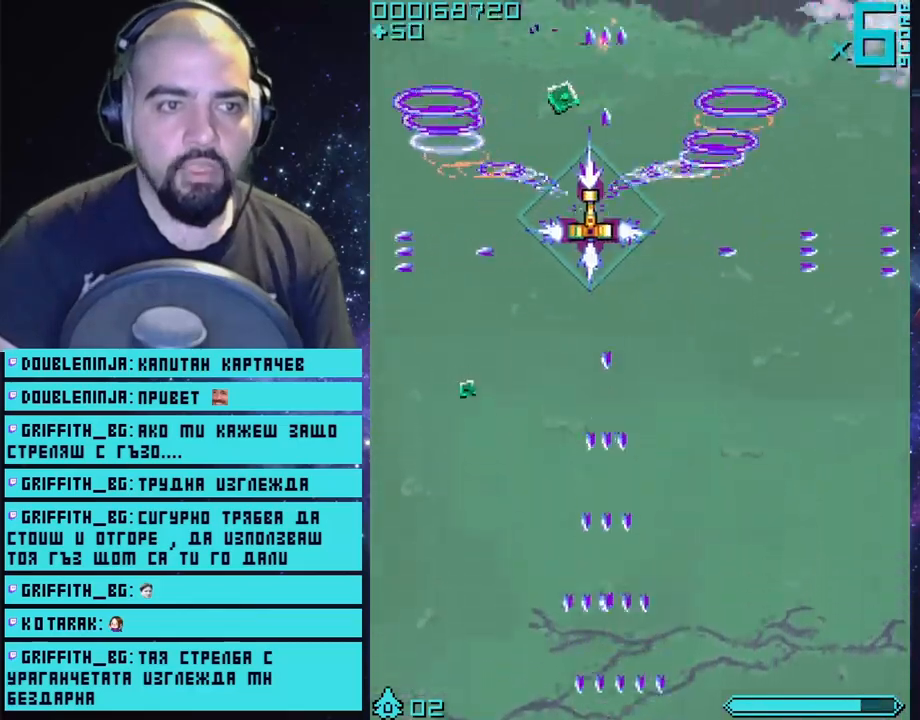
{"buttons": ["CROSS"], "left_stick": "down-right", "right_stick": "center", "events": [[233, "left_stick", "right"], [317, "left_stick", "down-right"]]}
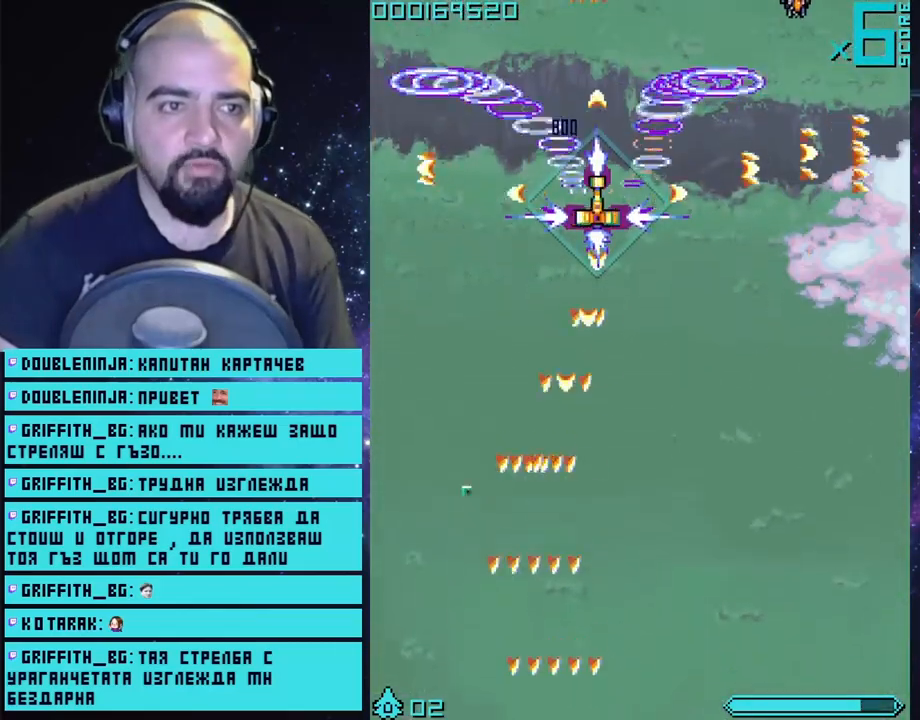
{"buttons": ["CROSS"], "left_stick": "up-right", "right_stick": "center", "events": [[183, "left_stick", "right"], [450, "left_stick", "up-right"]]}
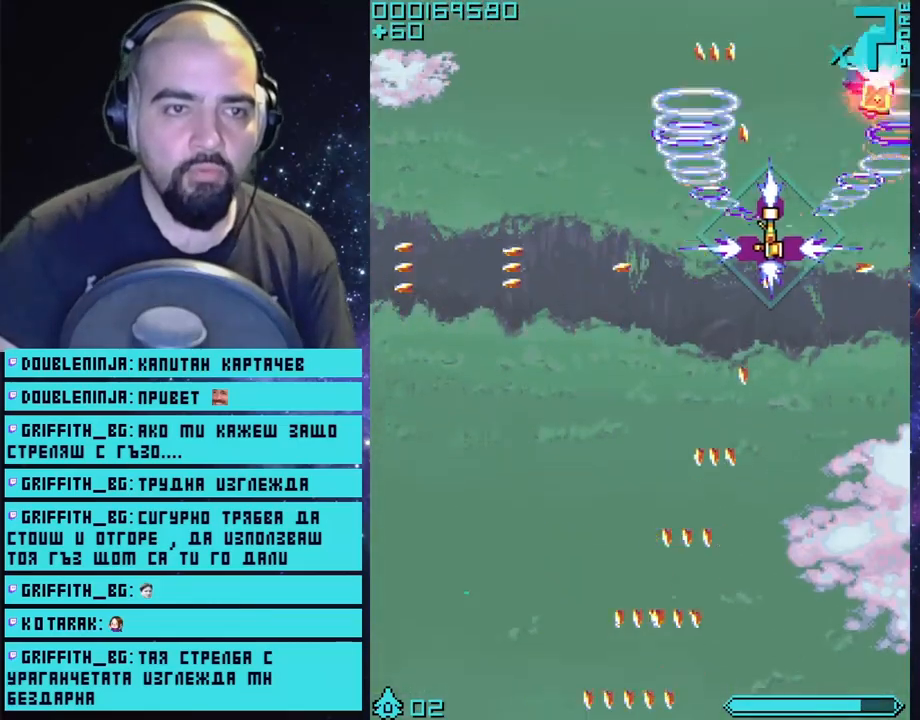
{"buttons": ["CROSS"], "left_stick": "right", "right_stick": "center", "events": [[83, "left_stick", "center"], [167, "left_stick", "down-left"], [250, "left_stick", "left"], [383, "left_stick", "up-right"], [433, "left_stick", "right"]]}
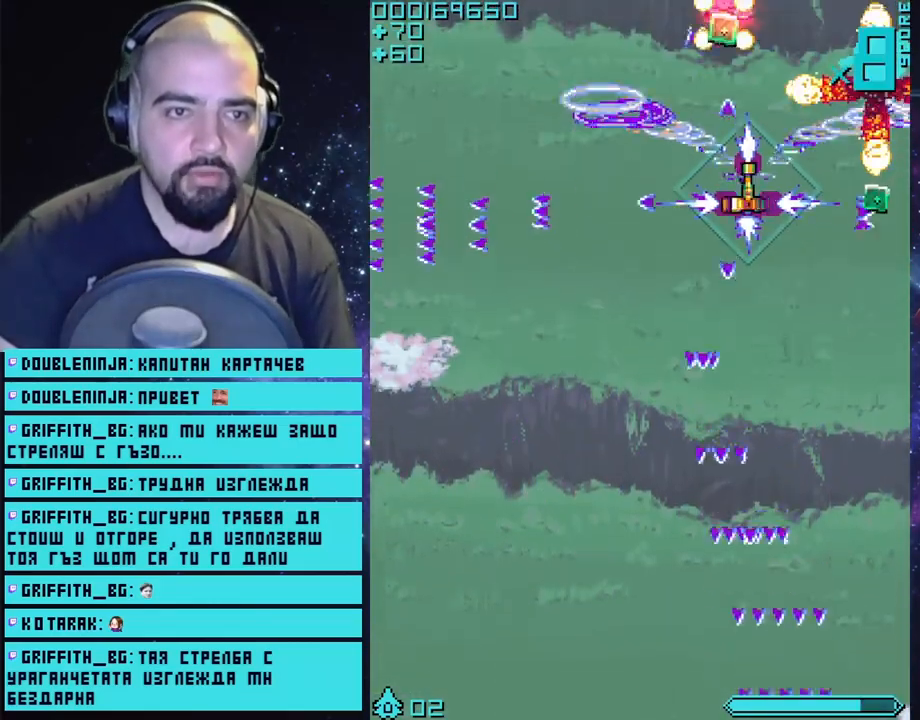
{"buttons": ["CROSS"], "left_stick": "left", "right_stick": "center", "events": [[150, "left_stick", "down-right"], [383, "left_stick", "down-left"], [433, "left_stick", "left"]]}
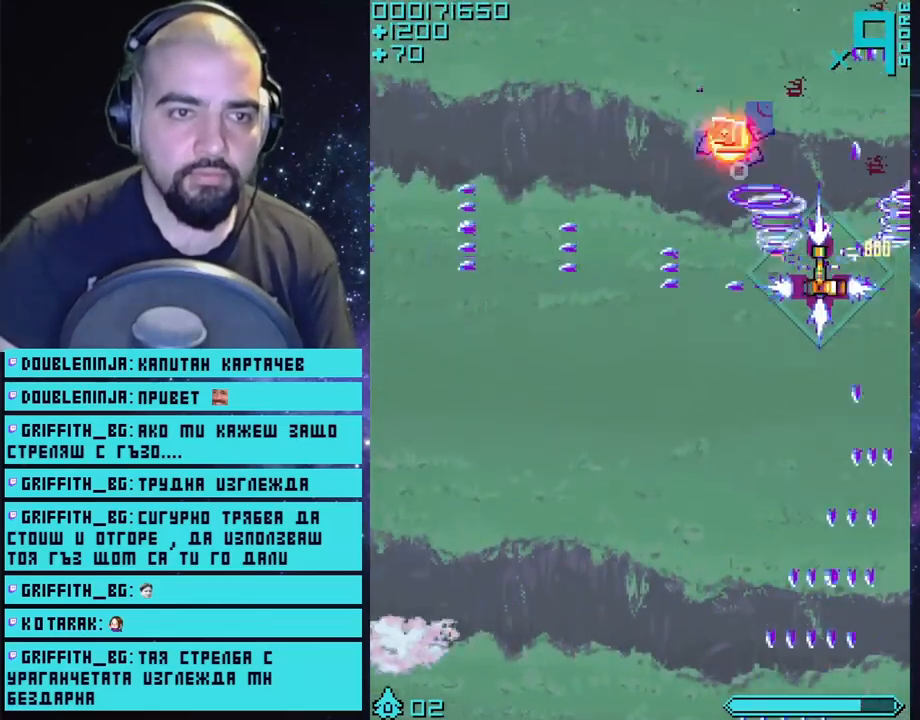
{"buttons": ["CROSS"], "left_stick": "up-right", "right_stick": "center", "events": [[50, "left_stick", "up-left"], [250, "left_stick", "down-left"], [483, "left_stick", "up-right"]]}
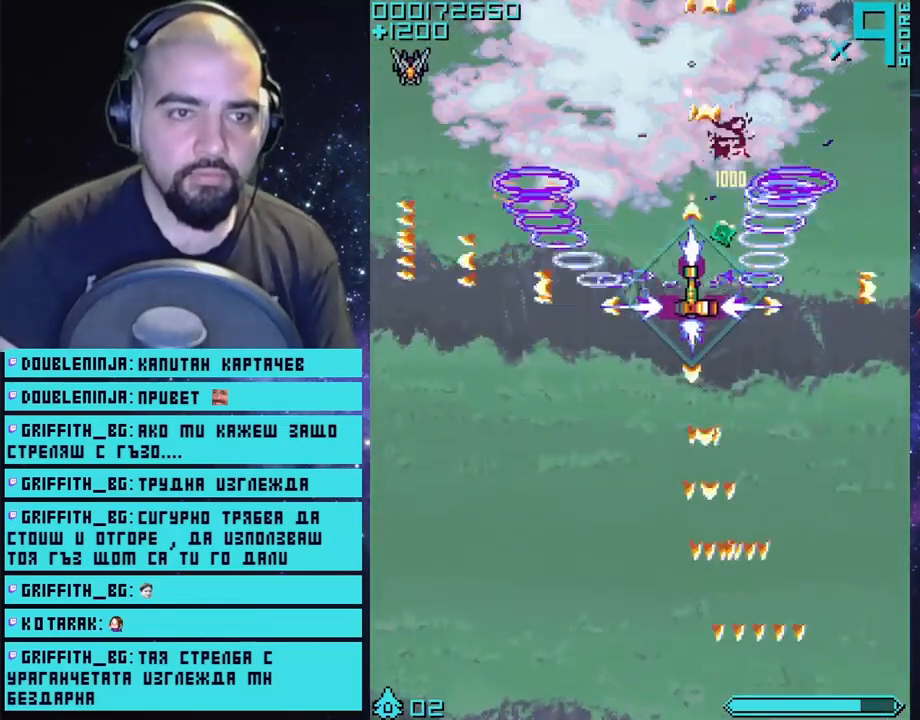
{"buttons": ["CROSS"], "left_stick": "left", "right_stick": "center", "events": [[167, "left_stick", "left"]]}
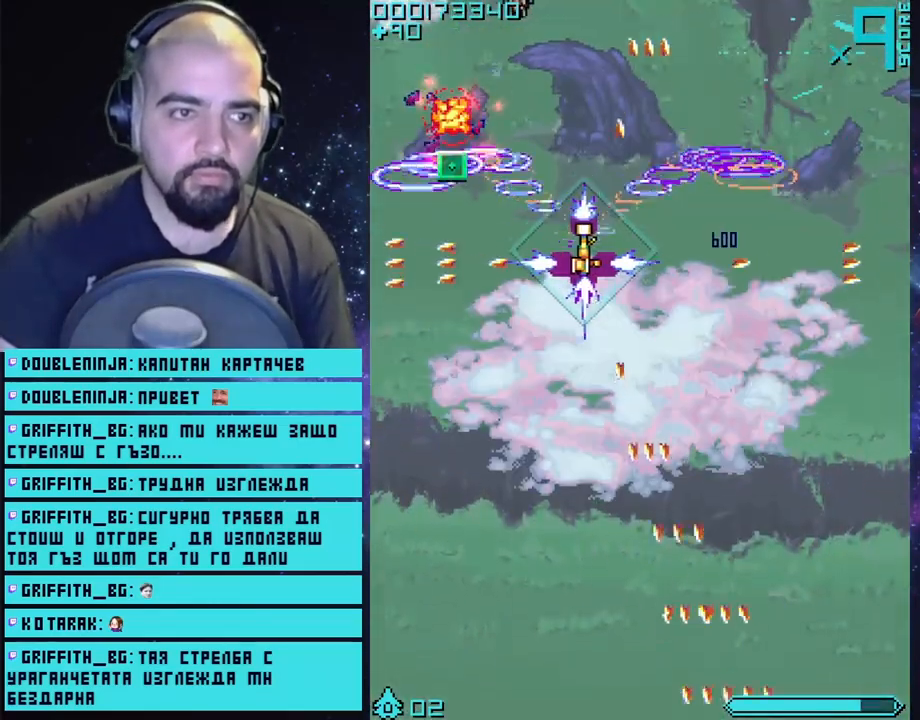
{"buttons": ["CROSS"], "left_stick": "right", "right_stick": "center", "events": [[483, "left_stick", "right"]]}
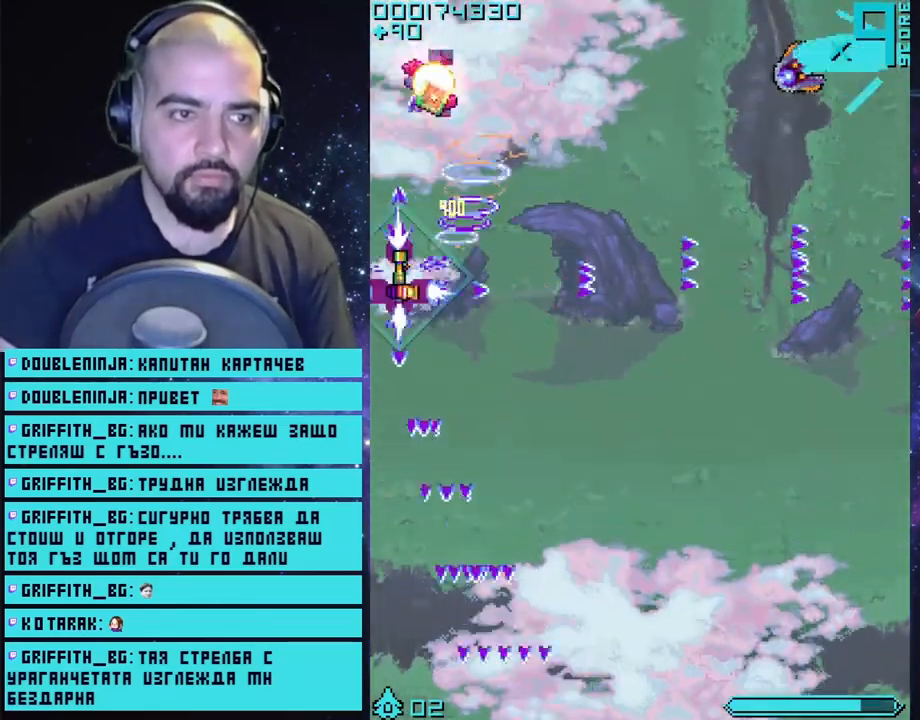
{"buttons": ["CROSS"], "left_stick": "down-right", "right_stick": "center", "events": [[433, "left_stick", "down-right"]]}
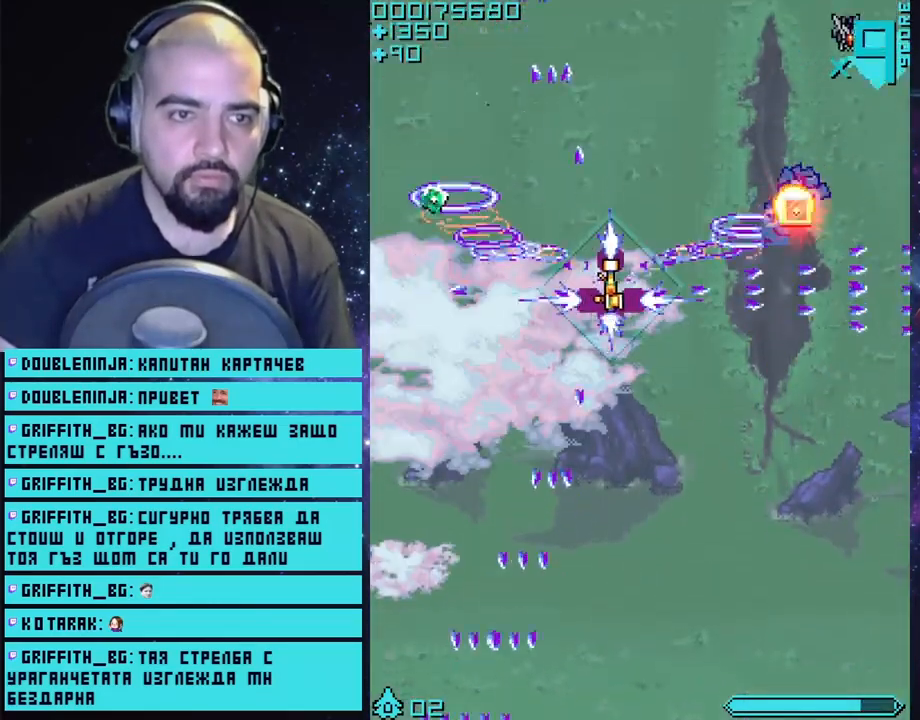
{"buttons": ["CROSS"], "left_stick": "up-right", "right_stick": "center", "events": [[350, "left_stick", "right"], [483, "left_stick", "up-right"]]}
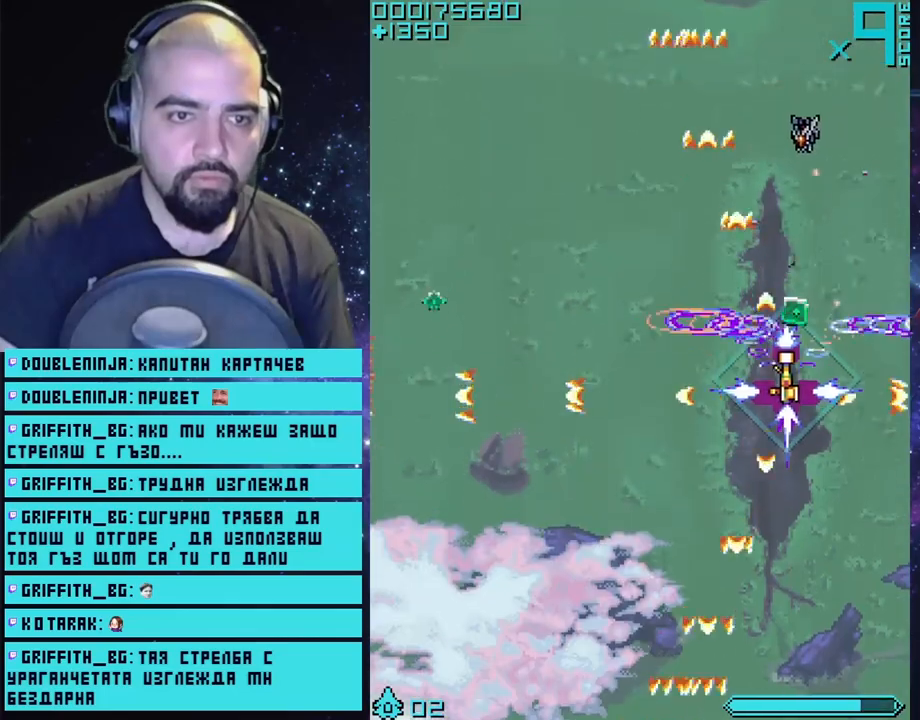
{"buttons": ["CROSS"], "left_stick": "left", "right_stick": "center", "events": [[233, "left_stick", "up-left"], [283, "left_stick", "down-left"], [433, "left_stick", "left"]]}
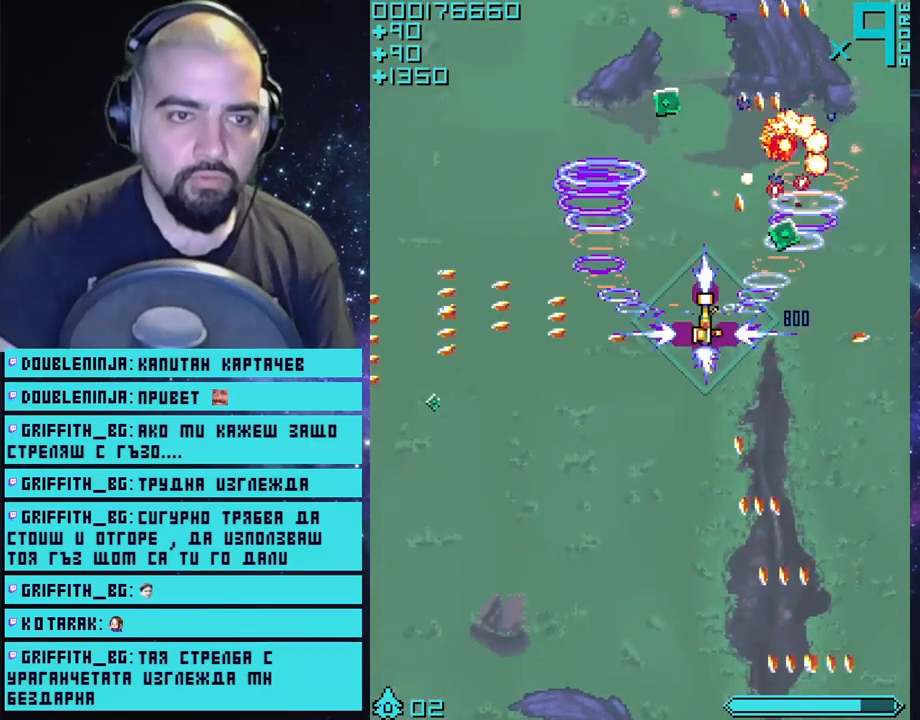
{"buttons": ["CROSS"], "left_stick": "left", "right_stick": "center", "events": [[17, "left_stick", "up-left"], [150, "left_stick", "up-right"], [283, "left_stick", "left"]]}
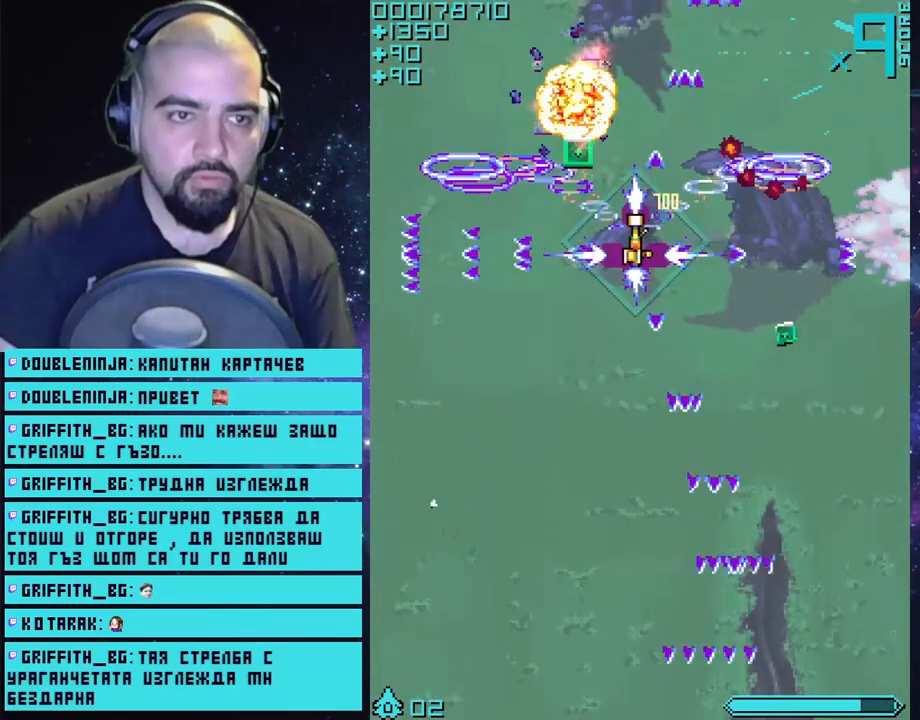
{"buttons": ["CROSS"], "left_stick": "right", "right_stick": "center", "events": [[83, "left_stick", "up-left"], [217, "left_stick", "down-left"], [417, "left_stick", "down-right"], [483, "left_stick", "right"]]}
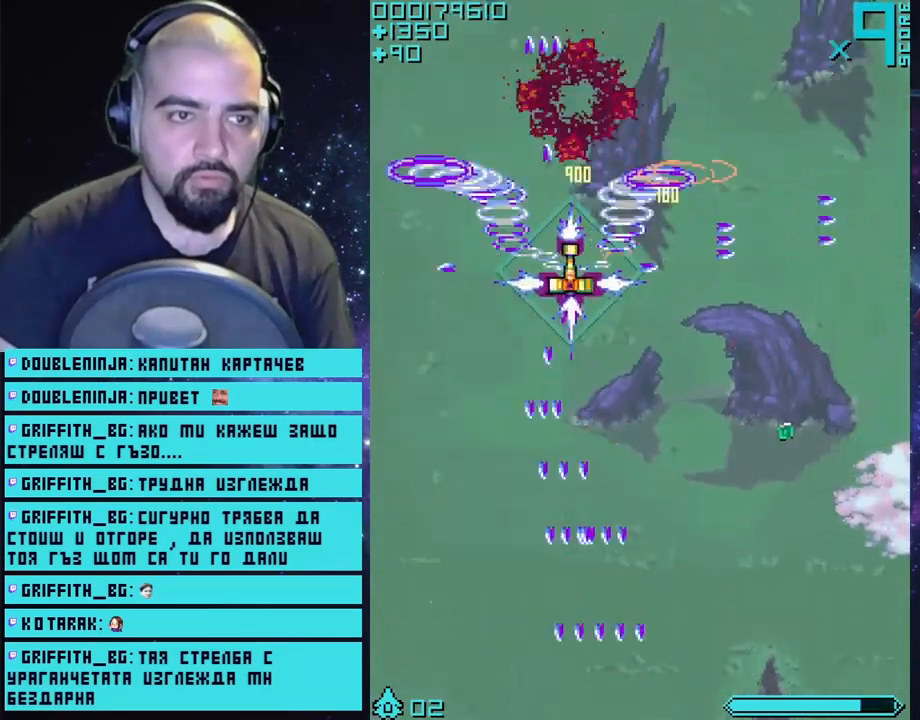
{"buttons": ["CROSS"], "left_stick": "left", "right_stick": "center", "events": [[267, "left_stick", "up"], [383, "left_stick", "left"]]}
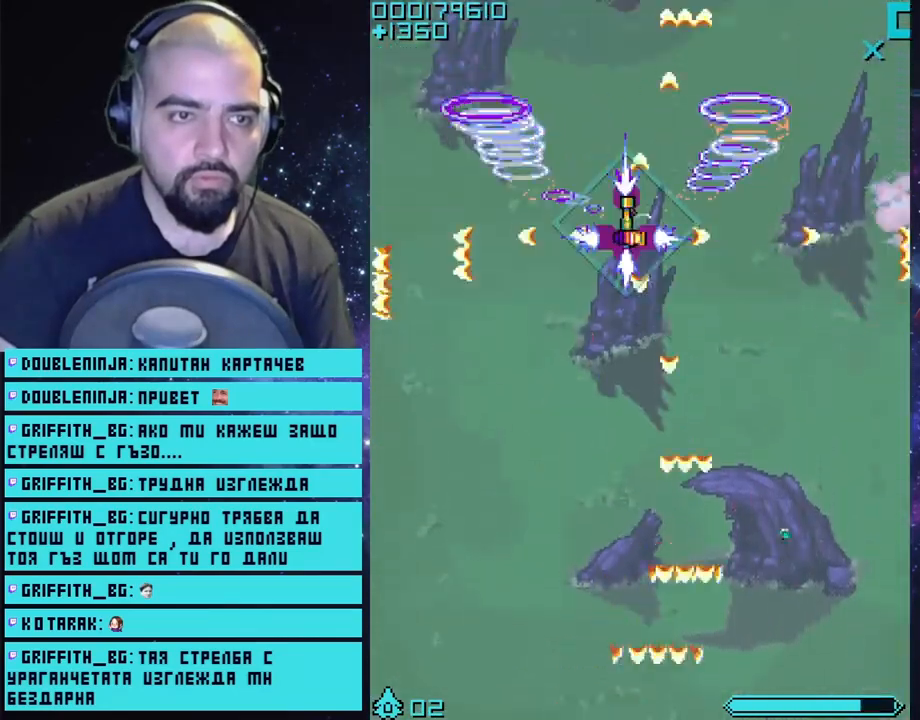
{"buttons": ["CROSS"], "left_stick": "center", "right_stick": "center", "events": [[83, "left_stick", "center"], [267, "left_stick", "right"], [467, "left_stick", "center"]]}
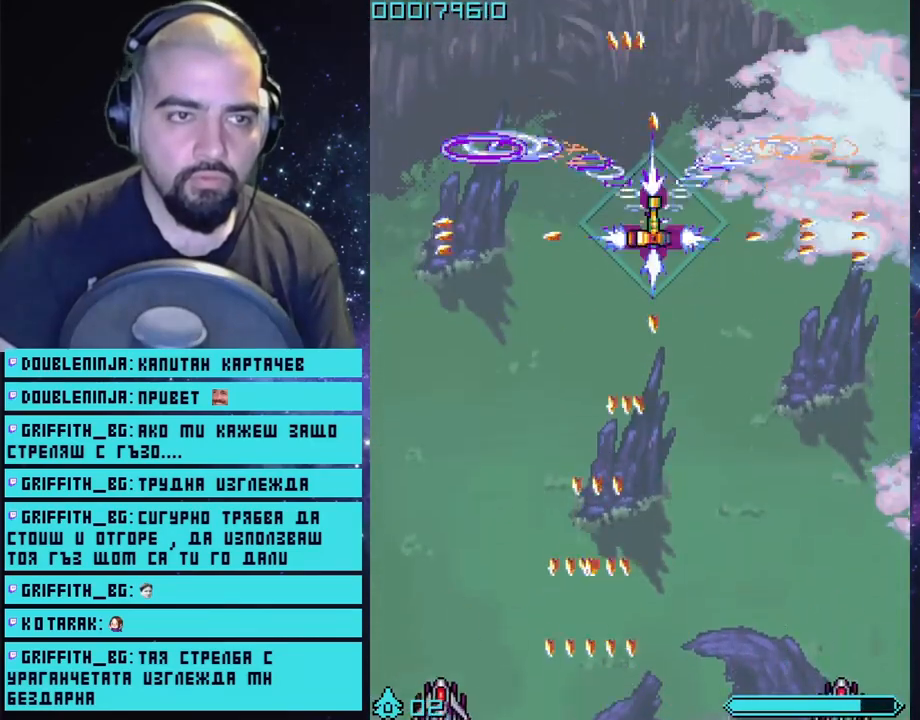
{"buttons": ["CROSS"], "left_stick": "down", "right_stick": "center", "events": [[383, "left_stick", "down"]]}
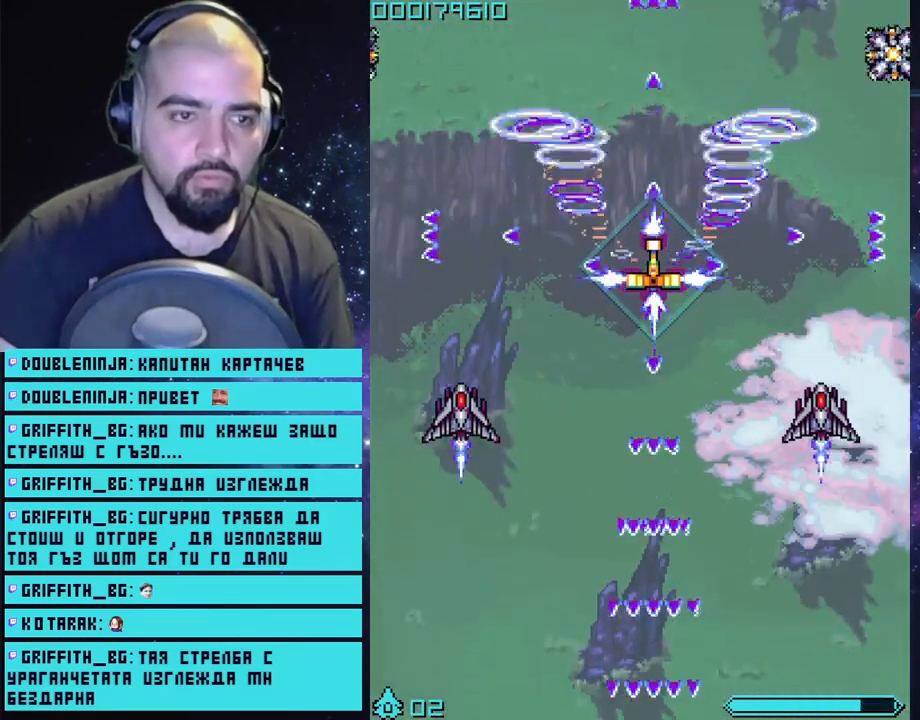
{"buttons": ["CROSS"], "left_stick": "up", "right_stick": "center", "events": [[317, "left_stick", "up"]]}
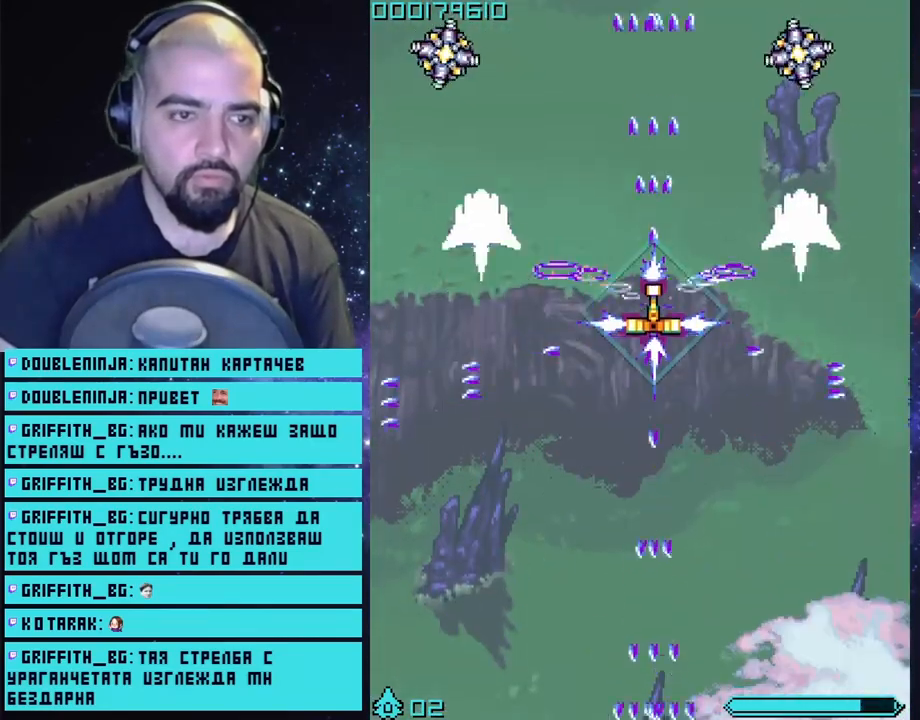
{"buttons": ["CROSS"], "left_stick": "center", "right_stick": "center", "events": [[350, "left_stick", "center"]]}
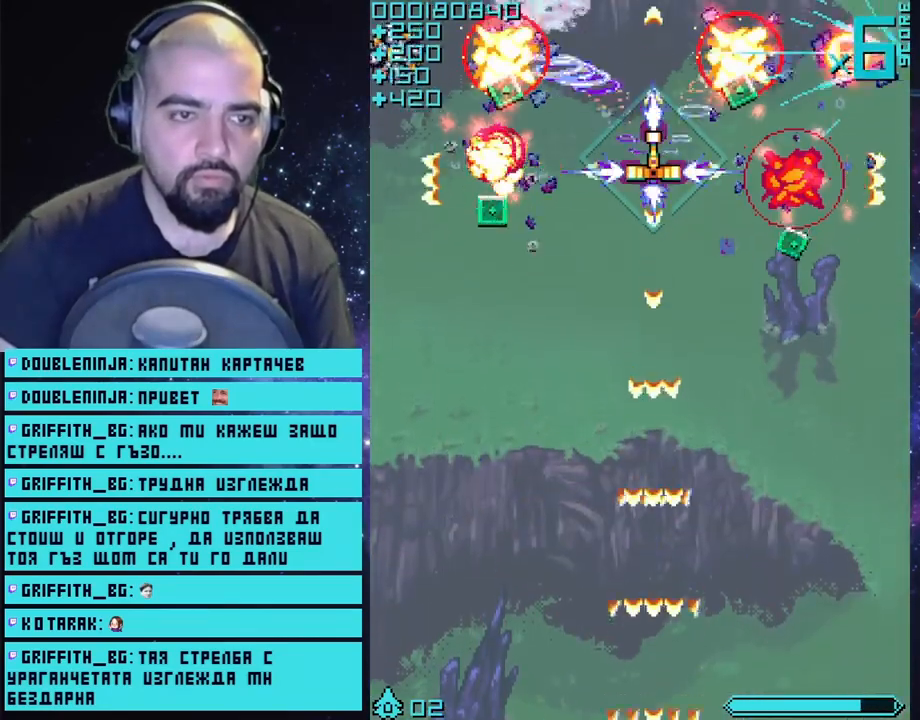
{"buttons": ["CROSS"], "left_stick": "up-left", "right_stick": "center", "events": [[83, "left_stick", "down"], [400, "left_stick", "center"], [483, "left_stick", "up-left"]]}